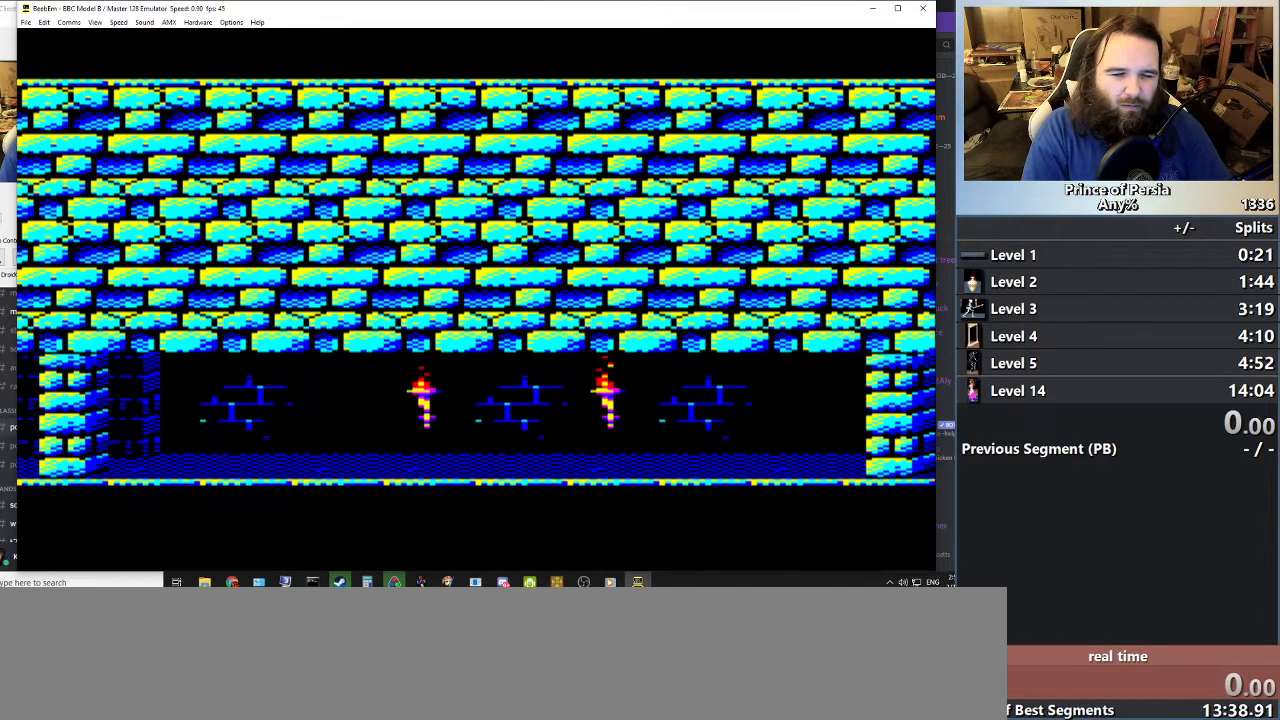
Gameplay with keyboard; each line is a JSON object with the keys held at the frame after it. "events" lists presses ("down") and releases ("up") of "crouch", "ctrl", "jump", "left", "restart", "restart2", "right", "shift" and "toggle" between this image and that frame as [ms after this image, input, new state], when the widget could be followed in between. No other keys are recorded. Mouse input is not recorded. Key names are as the overlay labels them; some are game actions (e.g. jump) rather than physical keys.
{"keys": [], "events": []}
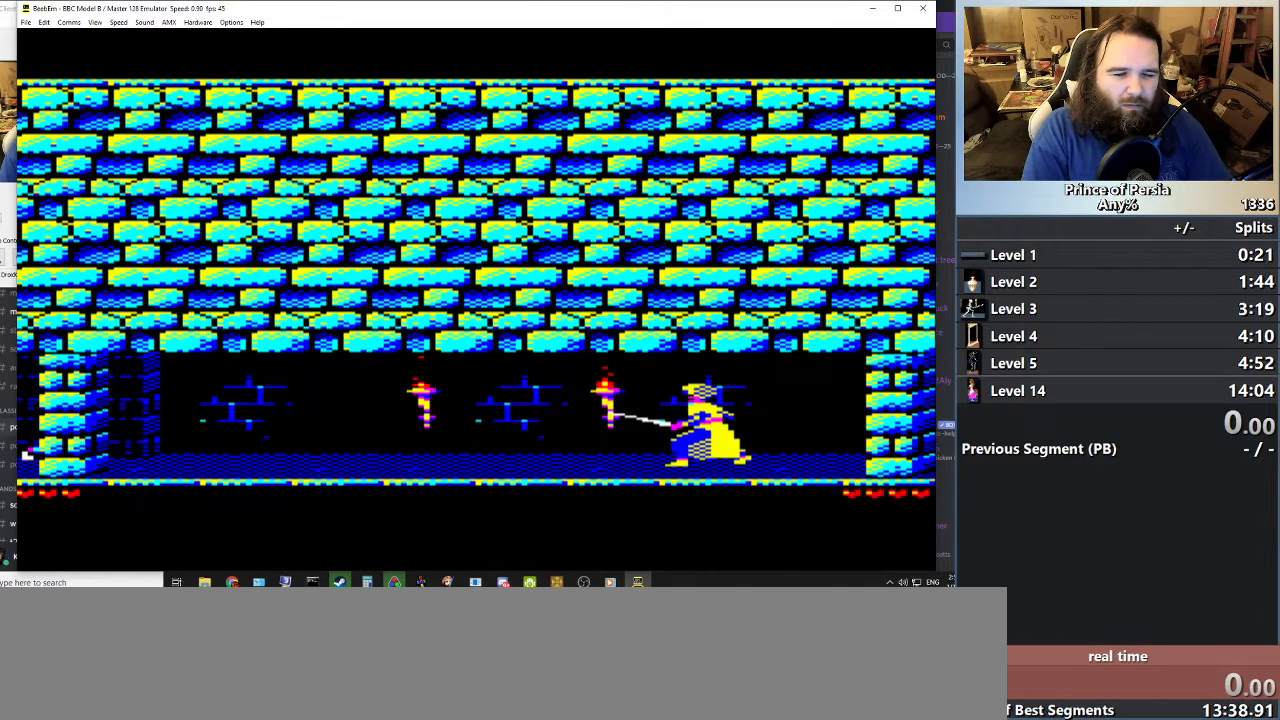
{"keys": [], "events": []}
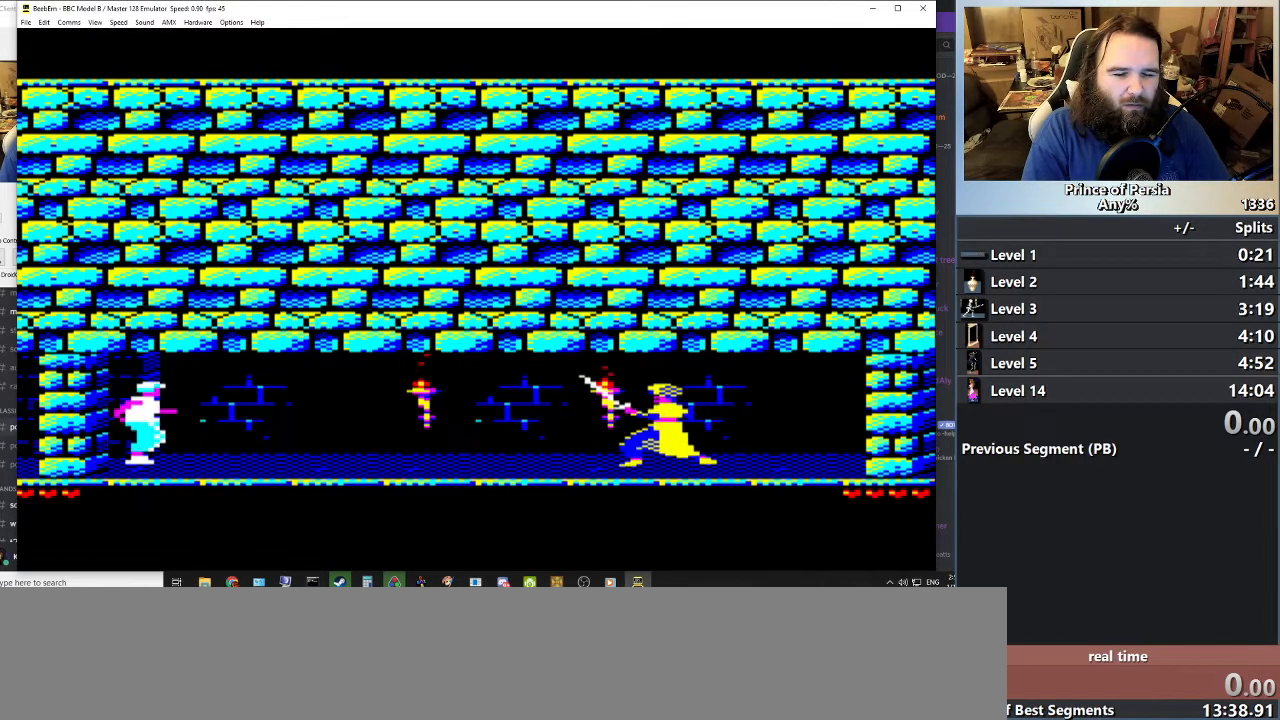
{"keys": [], "events": []}
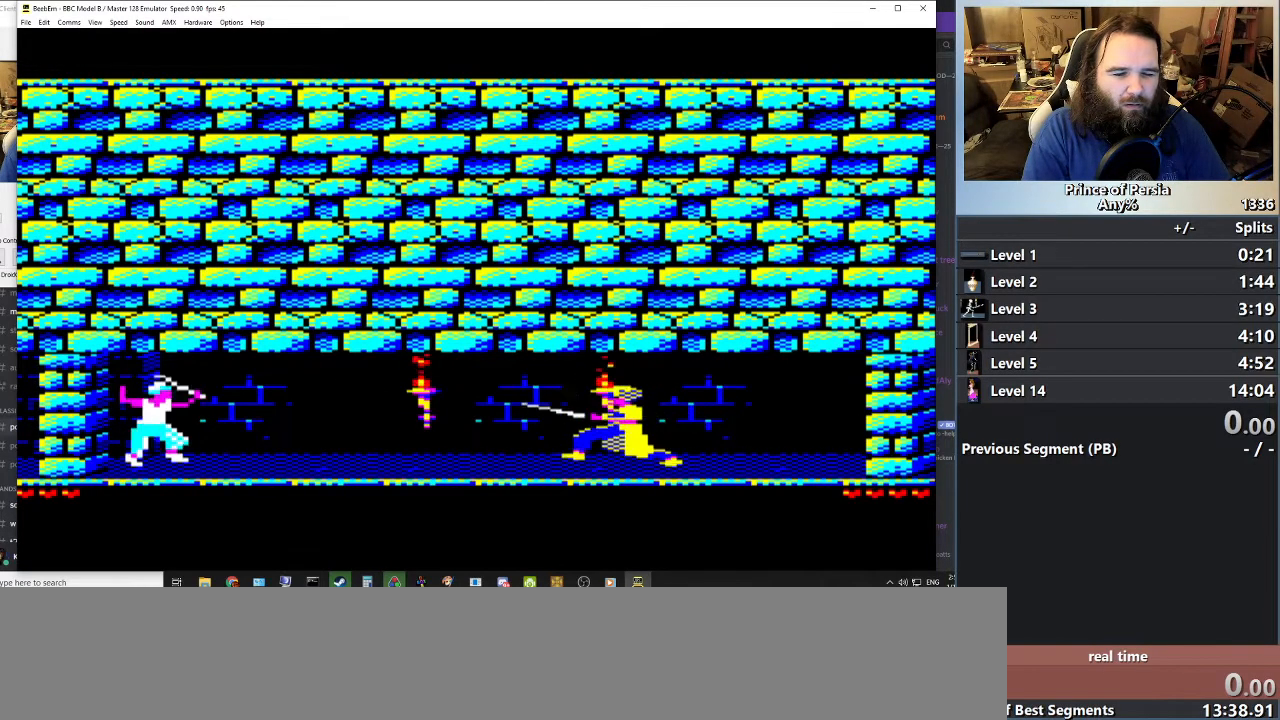
{"keys": [], "events": [[100, "right", "down"], [217, "right", "up"], [334, "right", "down"], [400, "right", "up"]]}
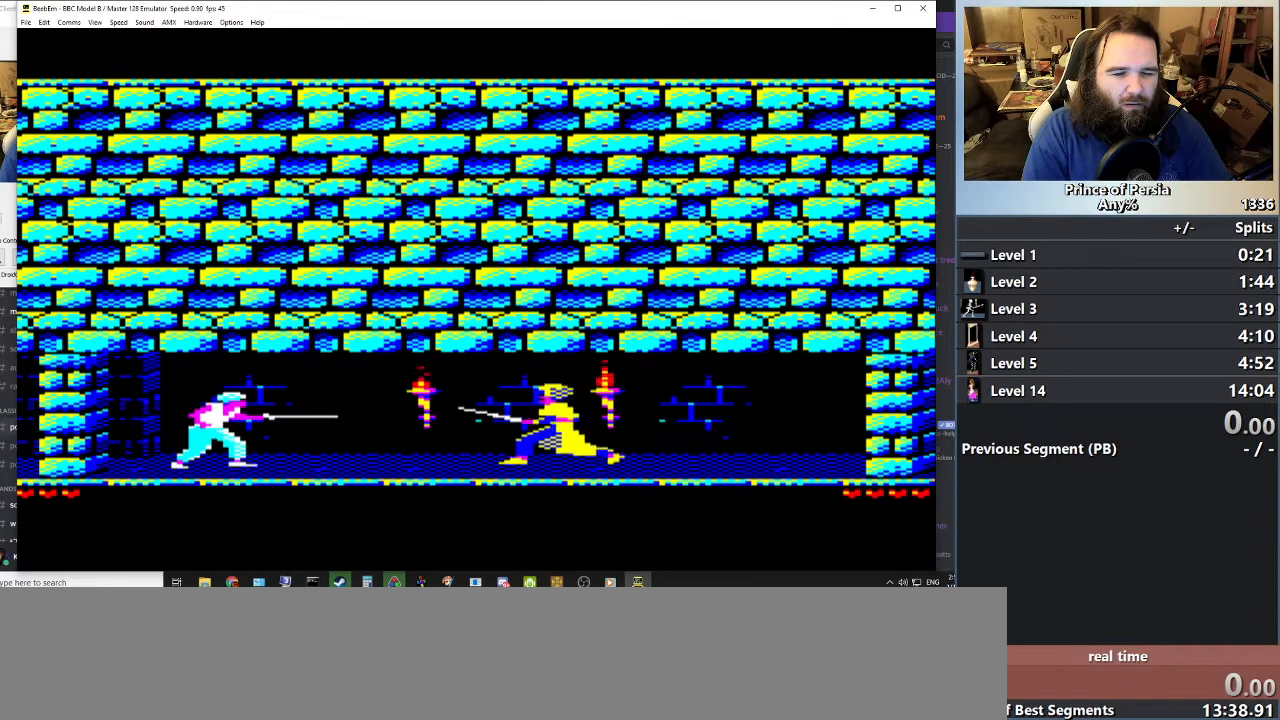
{"keys": ["right"], "events": [[16, "right", "down"], [100, "right", "up"], [200, "right", "down"], [316, "right", "up"], [467, "right", "down"]]}
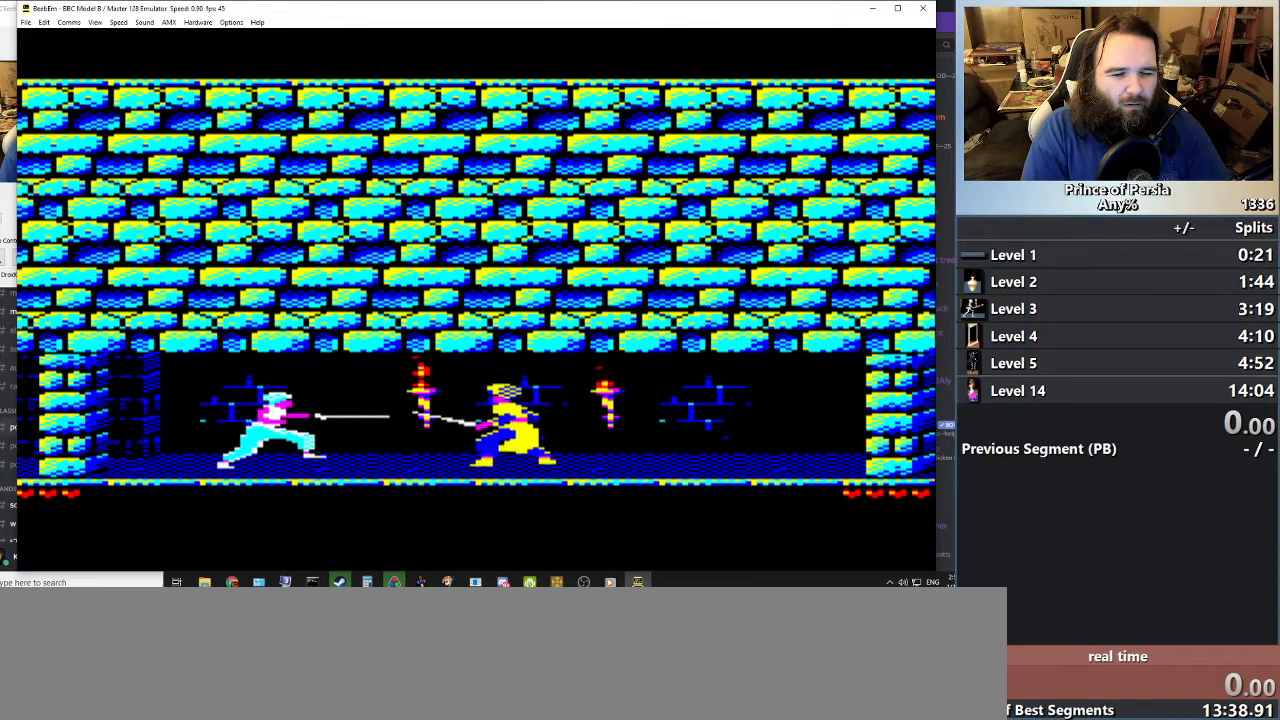
{"keys": ["jump", "right"], "events": [[117, "right", "up"], [217, "right", "down"], [350, "jump", "down"]]}
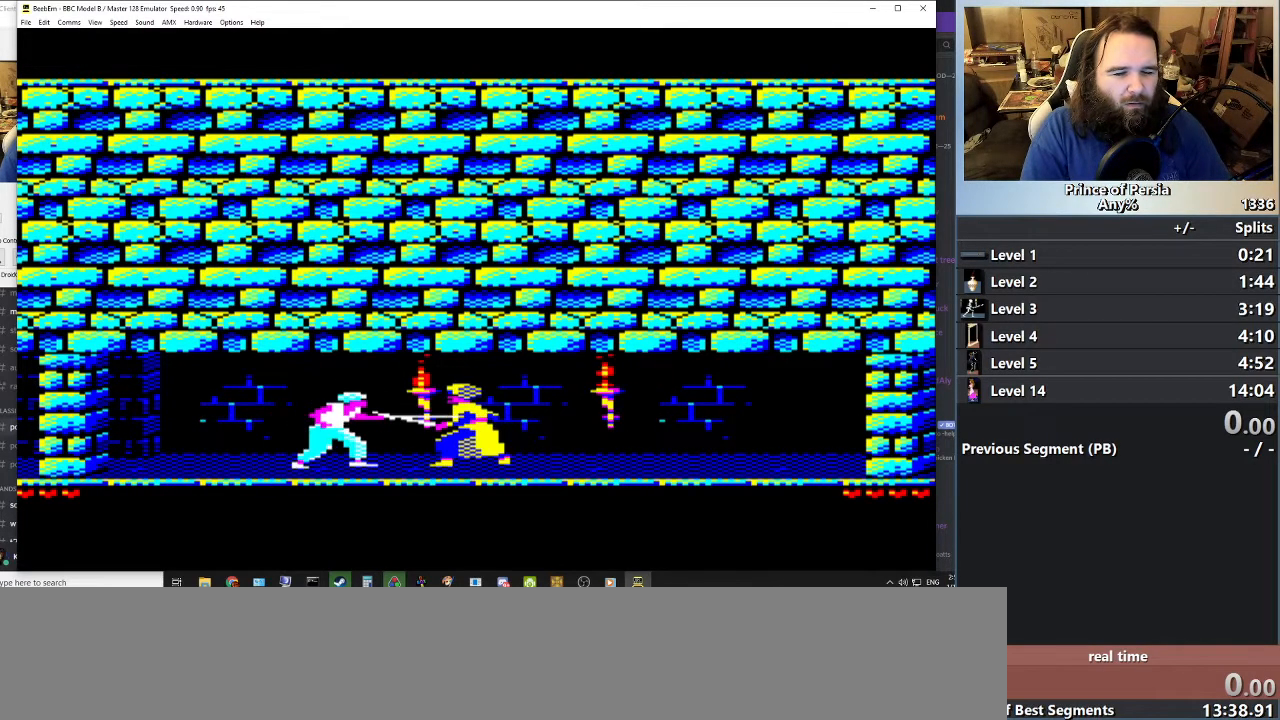
{"keys": ["right"], "events": [[116, "right", "up"], [233, "jump", "up"], [300, "right", "down"]]}
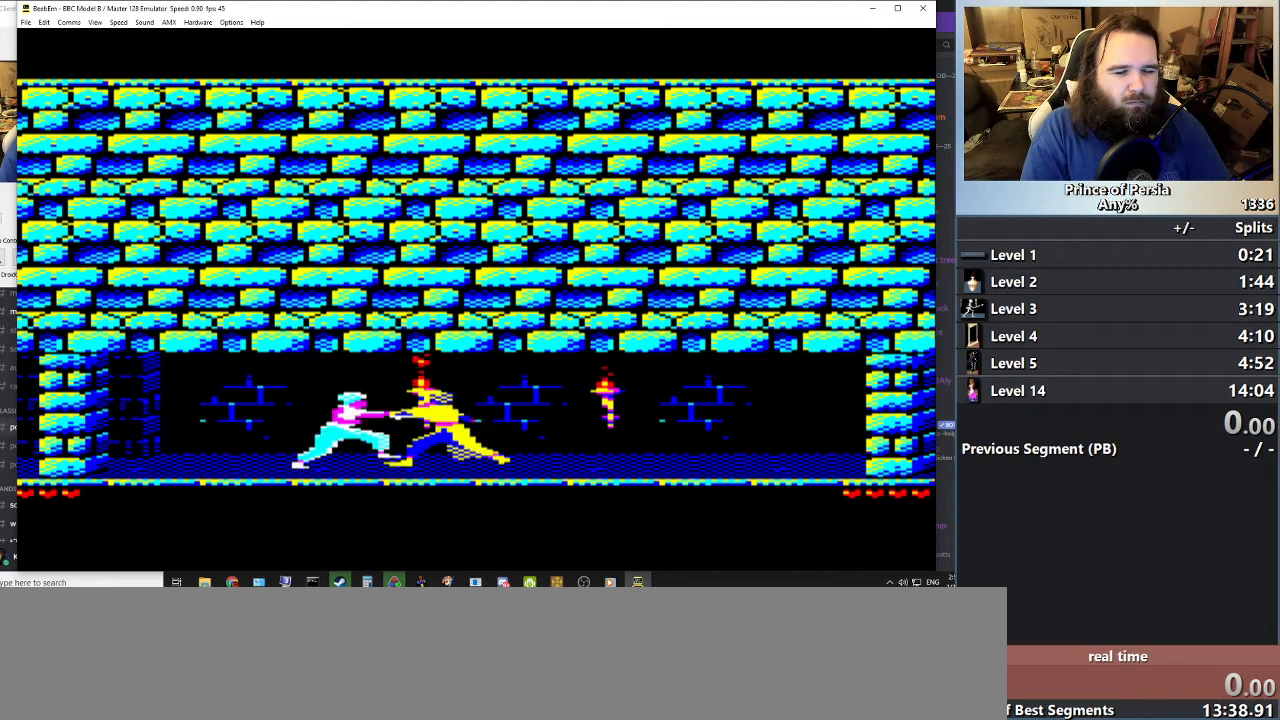
{"keys": [], "events": [[17, "jump", "down"], [384, "jump", "up"], [400, "right", "up"]]}
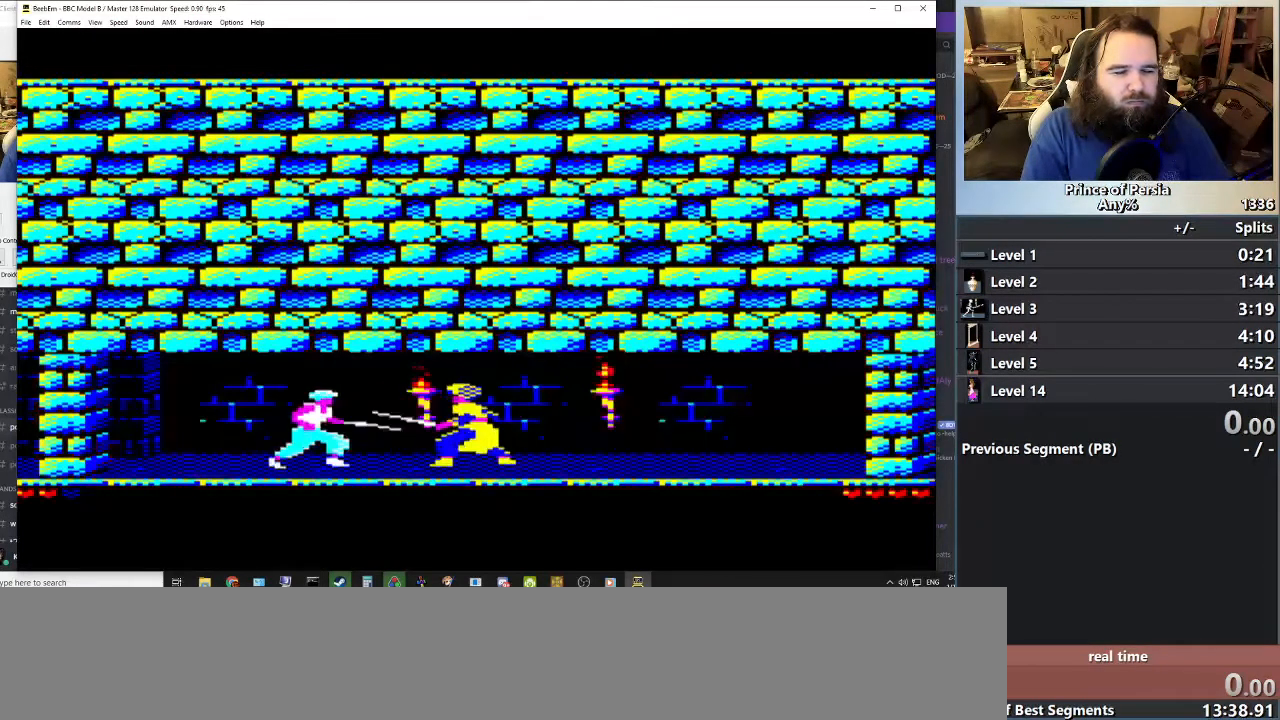
{"keys": [], "events": [[33, "right", "down"], [233, "jump", "down"], [450, "right", "up"], [483, "jump", "up"]]}
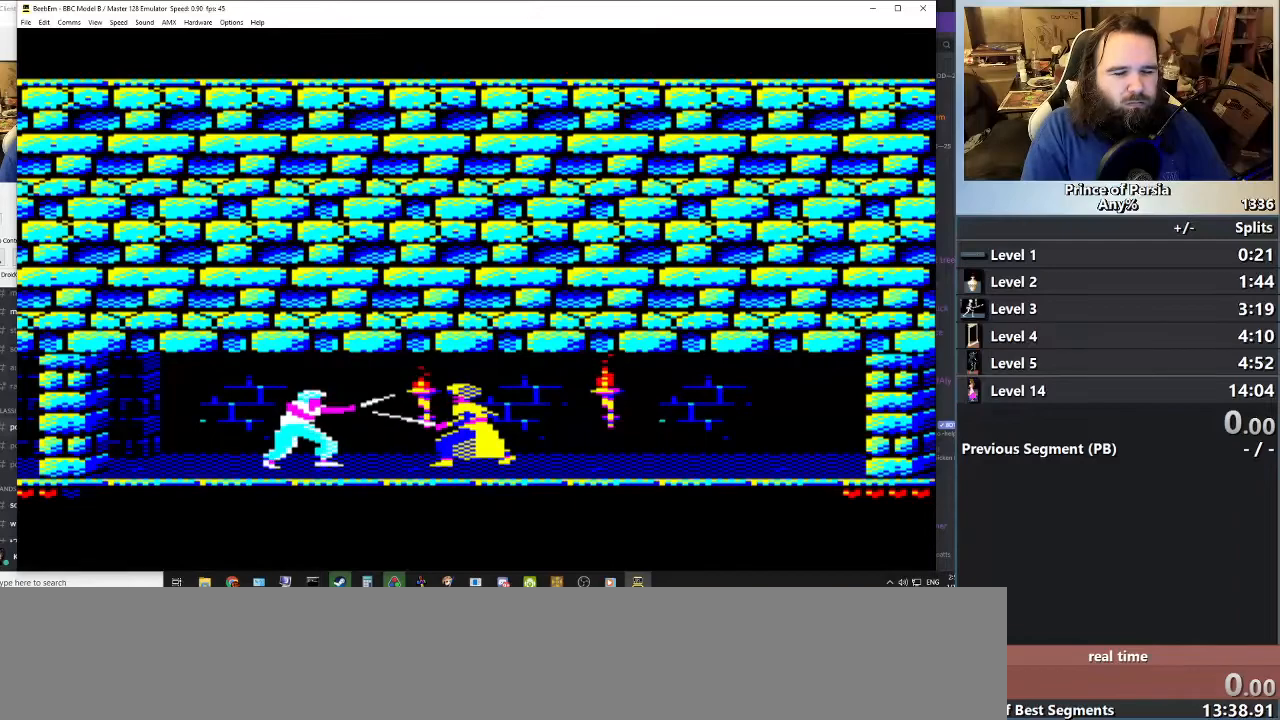
{"keys": [], "events": [[50, "right", "down"], [167, "jump", "down"], [467, "right", "up"], [501, "jump", "up"]]}
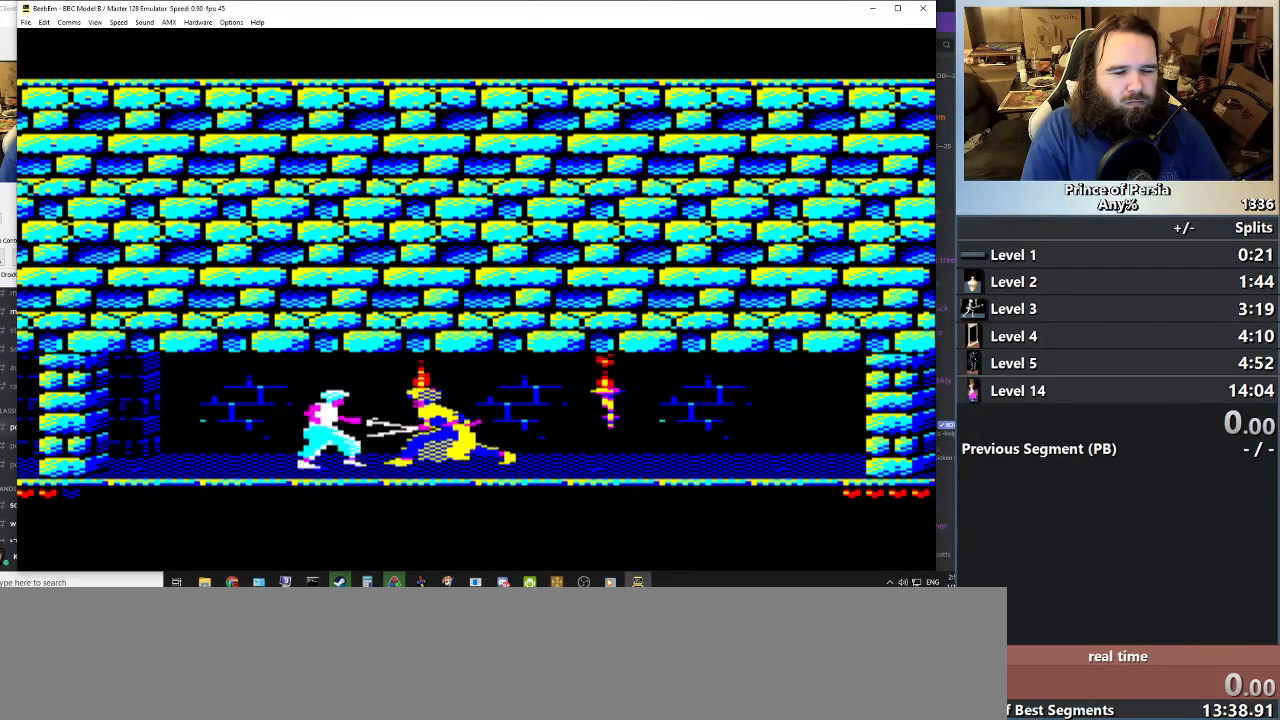
{"keys": ["jump", "right"], "events": [[133, "right", "down"], [233, "right", "up"], [333, "right", "down"], [467, "jump", "down"]]}
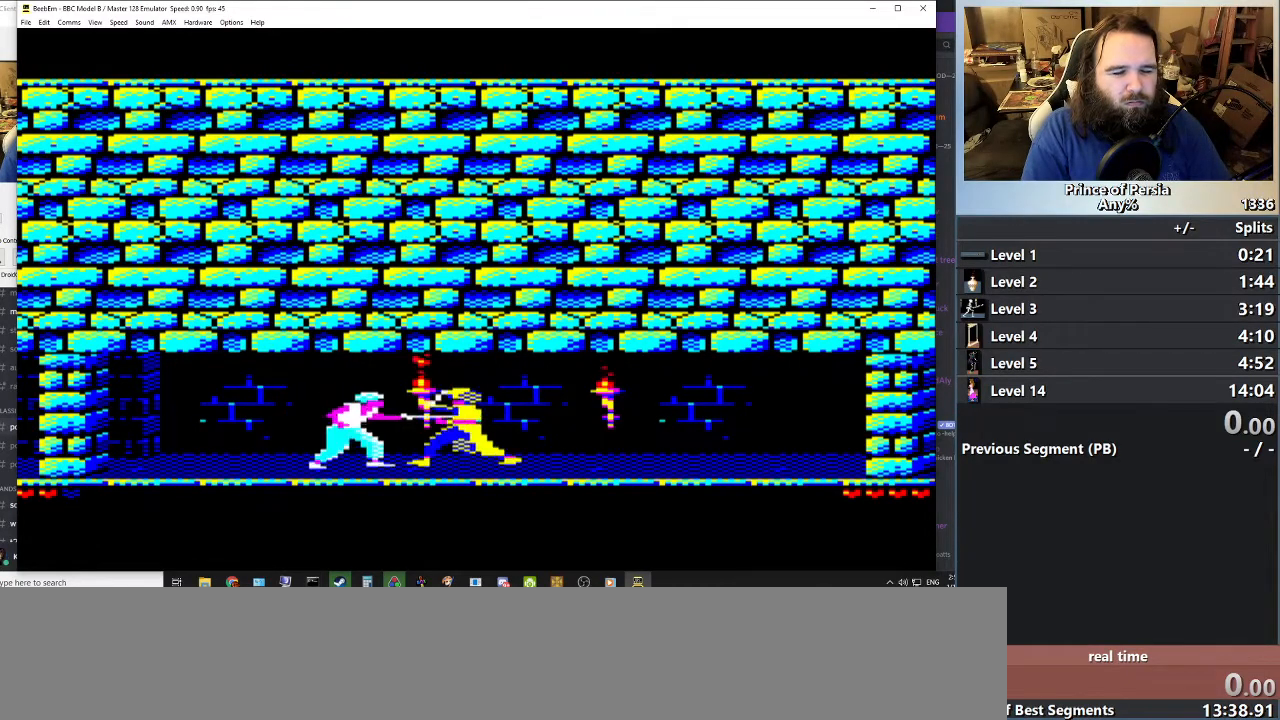
{"keys": [], "events": [[184, "jump", "up"], [200, "right", "up"], [334, "right", "down"], [467, "right", "up"]]}
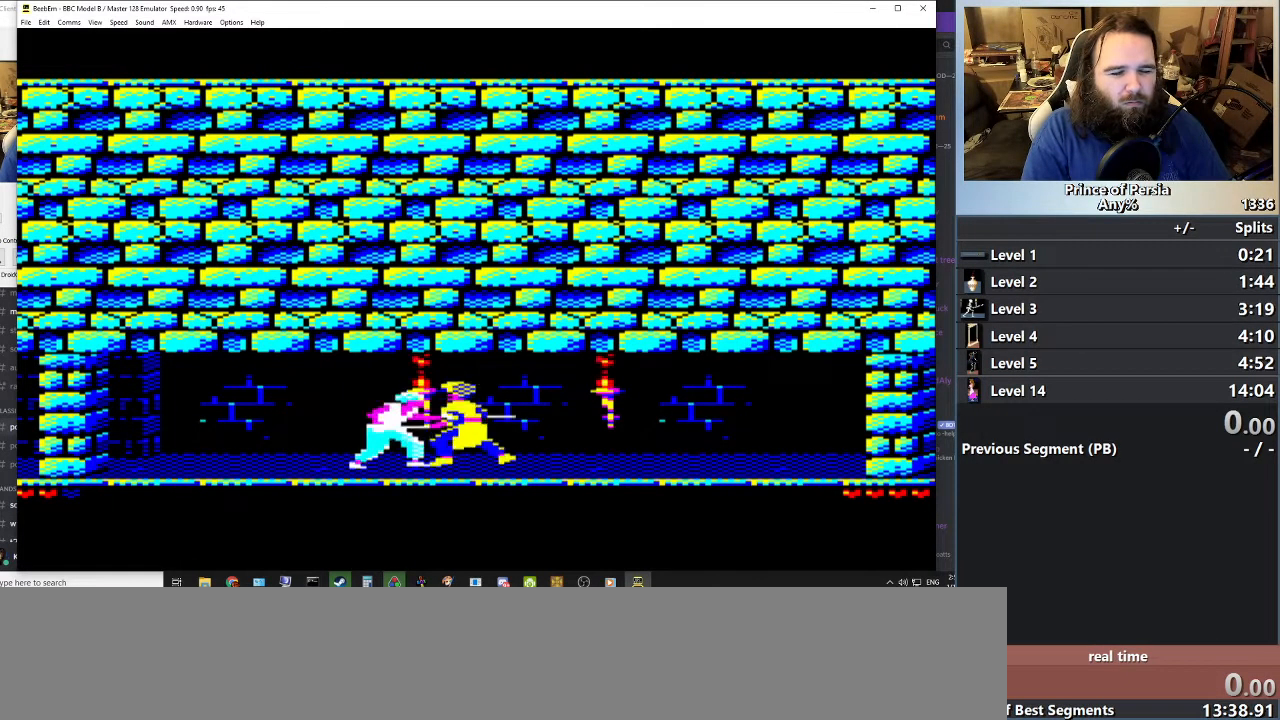
{"keys": [], "events": [[66, "right", "down"], [183, "jump", "down"], [183, "shift", "down"], [367, "shift", "up"], [383, "right", "up"], [417, "jump", "up"]]}
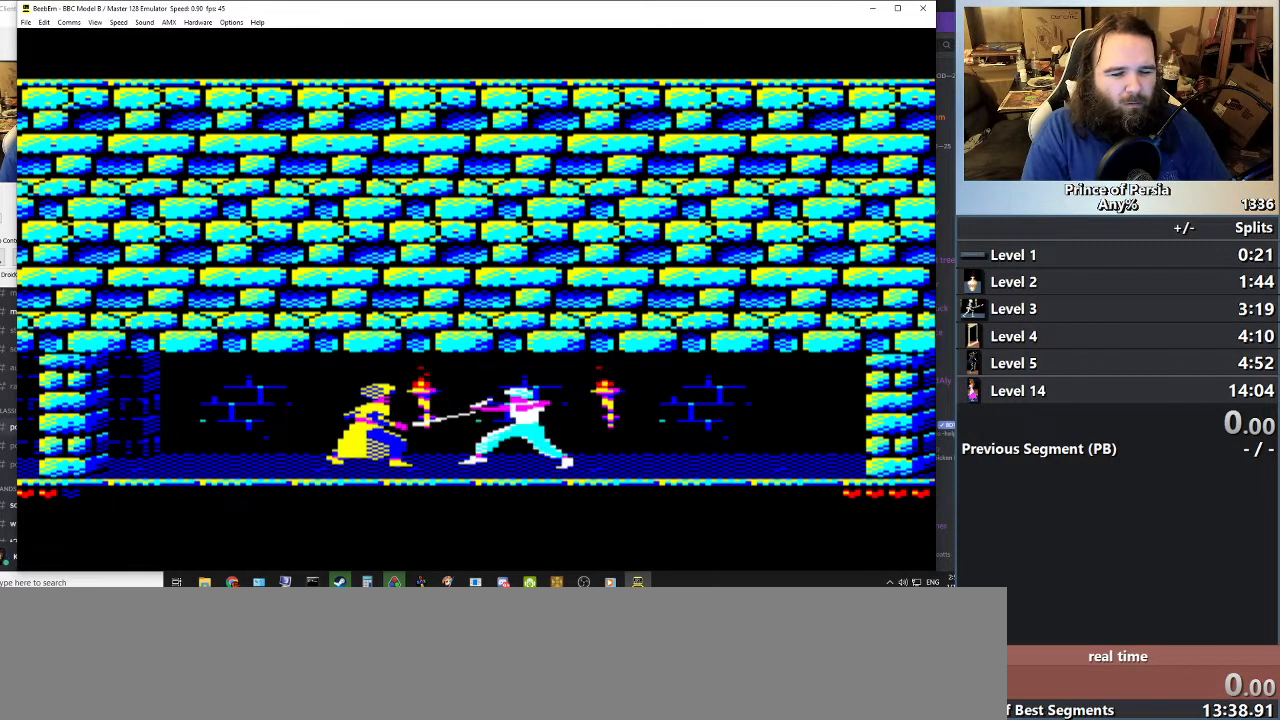
{"keys": ["right"], "events": [[184, "right", "down"], [334, "right", "up"], [400, "right", "down"]]}
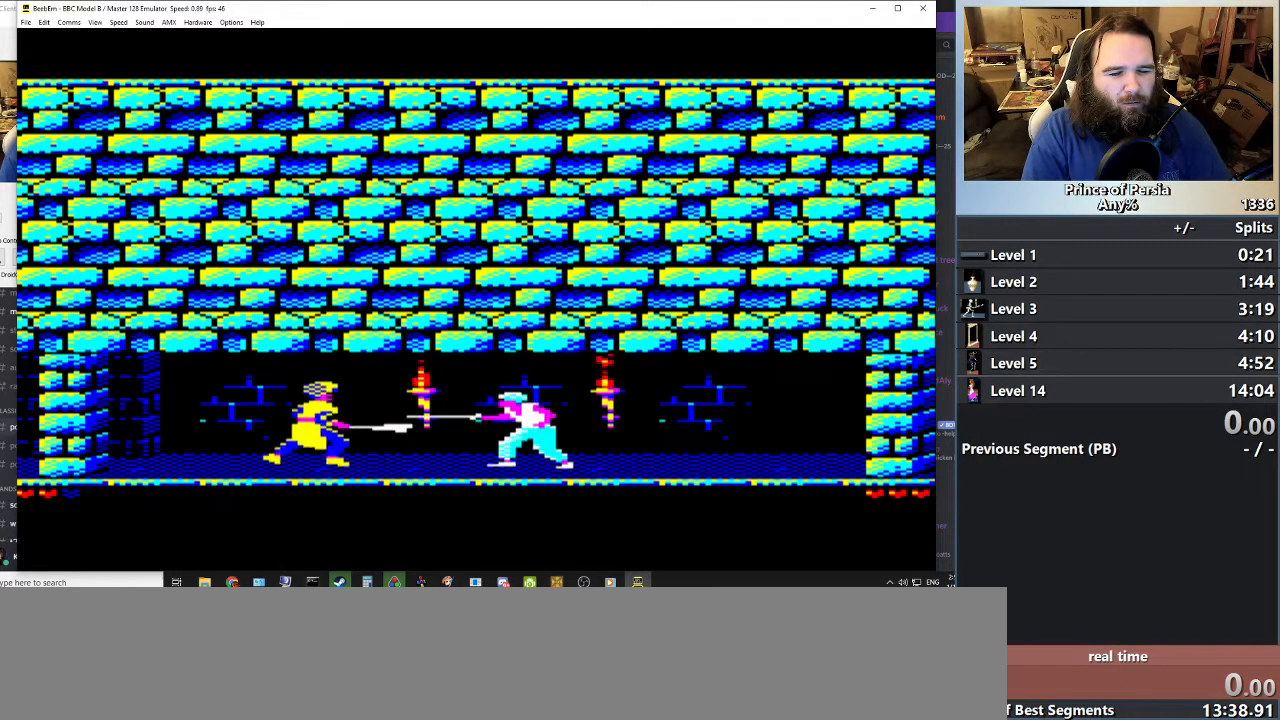
{"keys": ["crouch"], "events": [[16, "crouch", "down"], [16, "right", "up"], [83, "crouch", "up"], [450, "crouch", "down"]]}
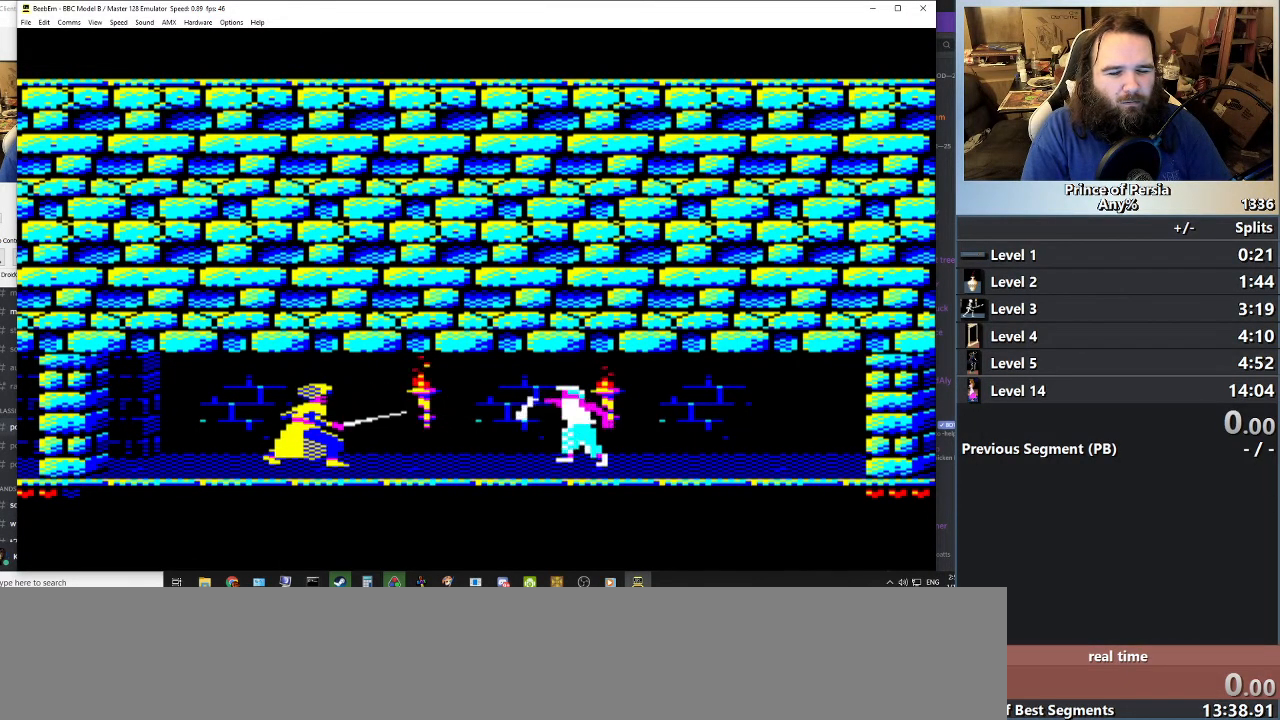
{"keys": ["right"], "events": [[117, "crouch", "up"], [250, "right", "down"]]}
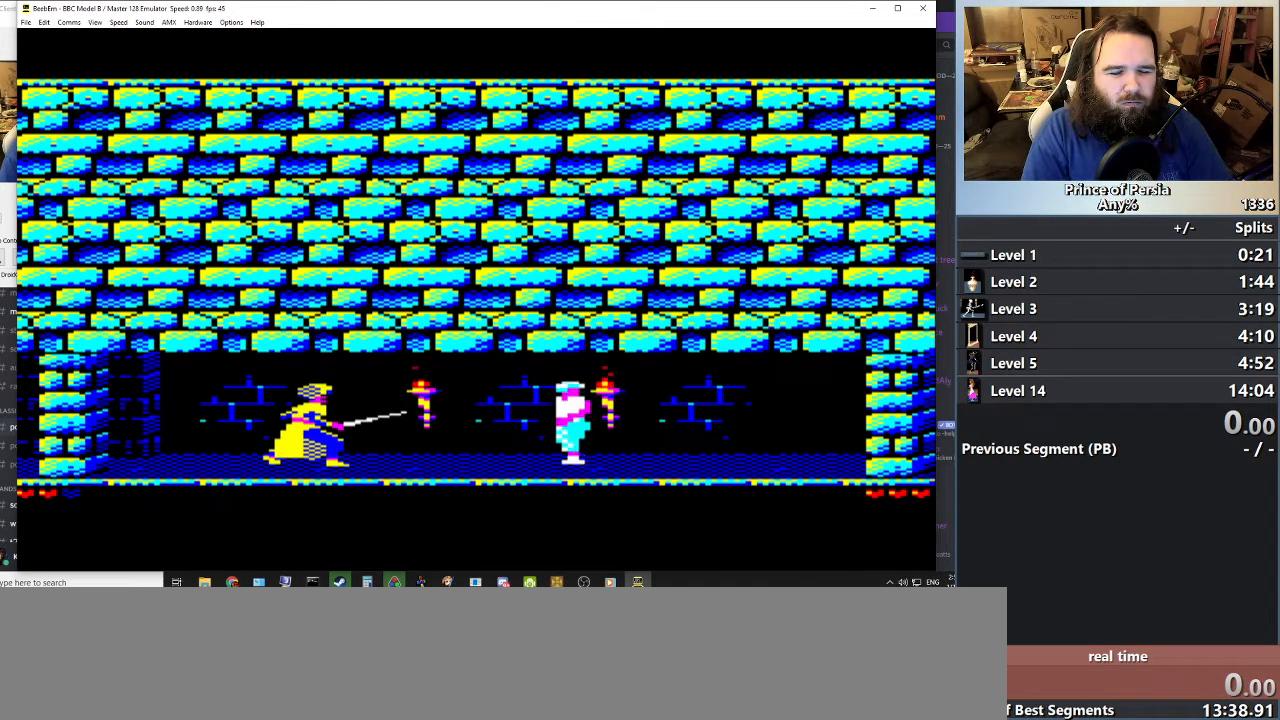
{"keys": ["right"], "events": []}
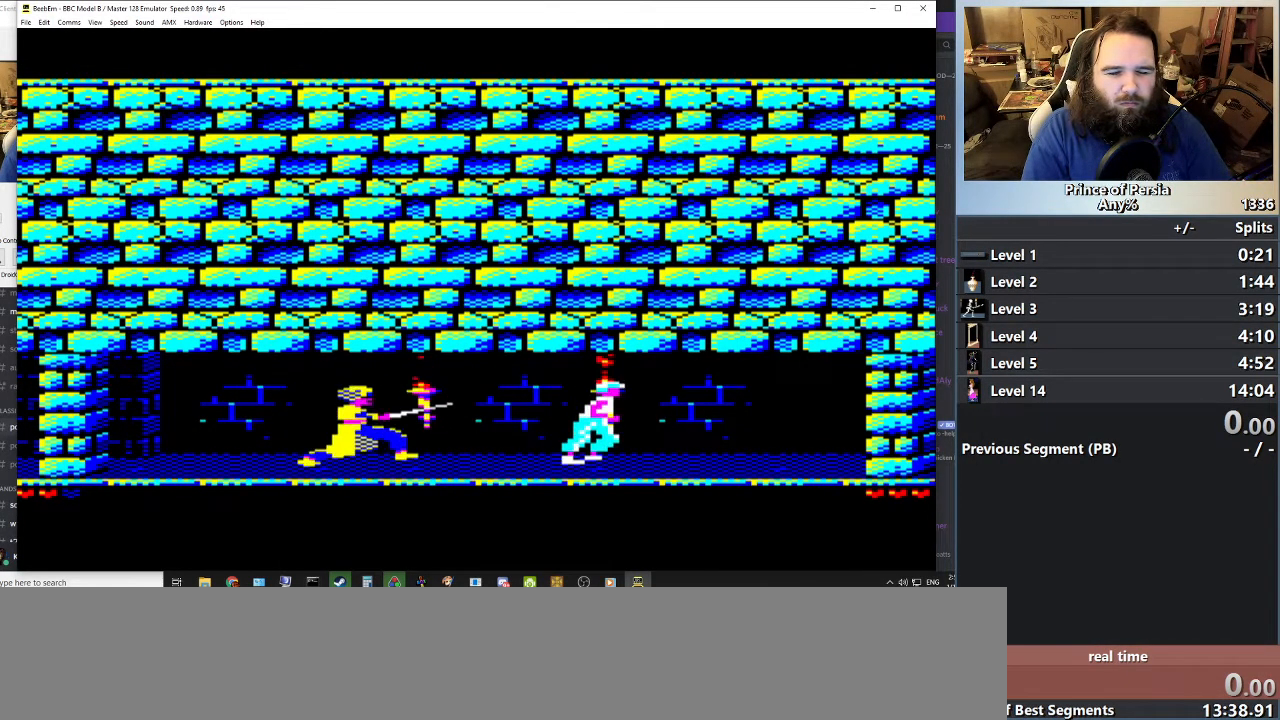
{"keys": ["right"], "events": []}
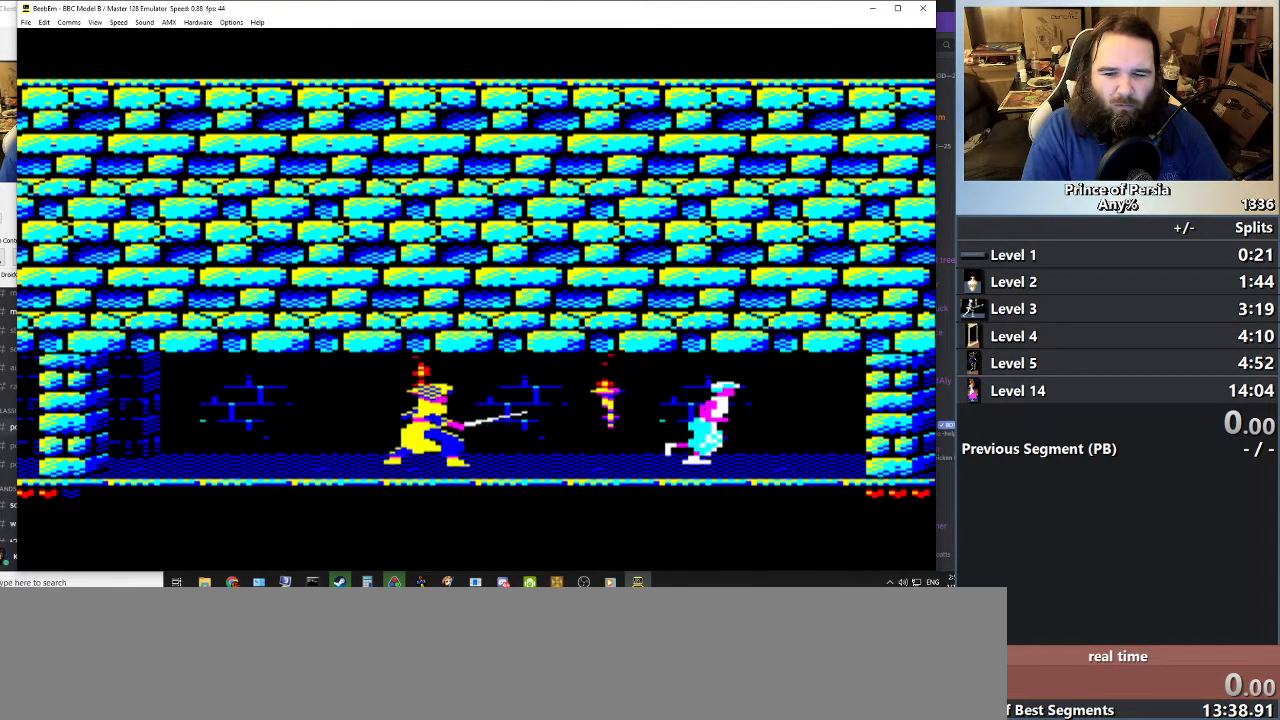
{"keys": ["jump", "right", "shift"], "events": [[266, "shift", "down"], [400, "jump", "down"]]}
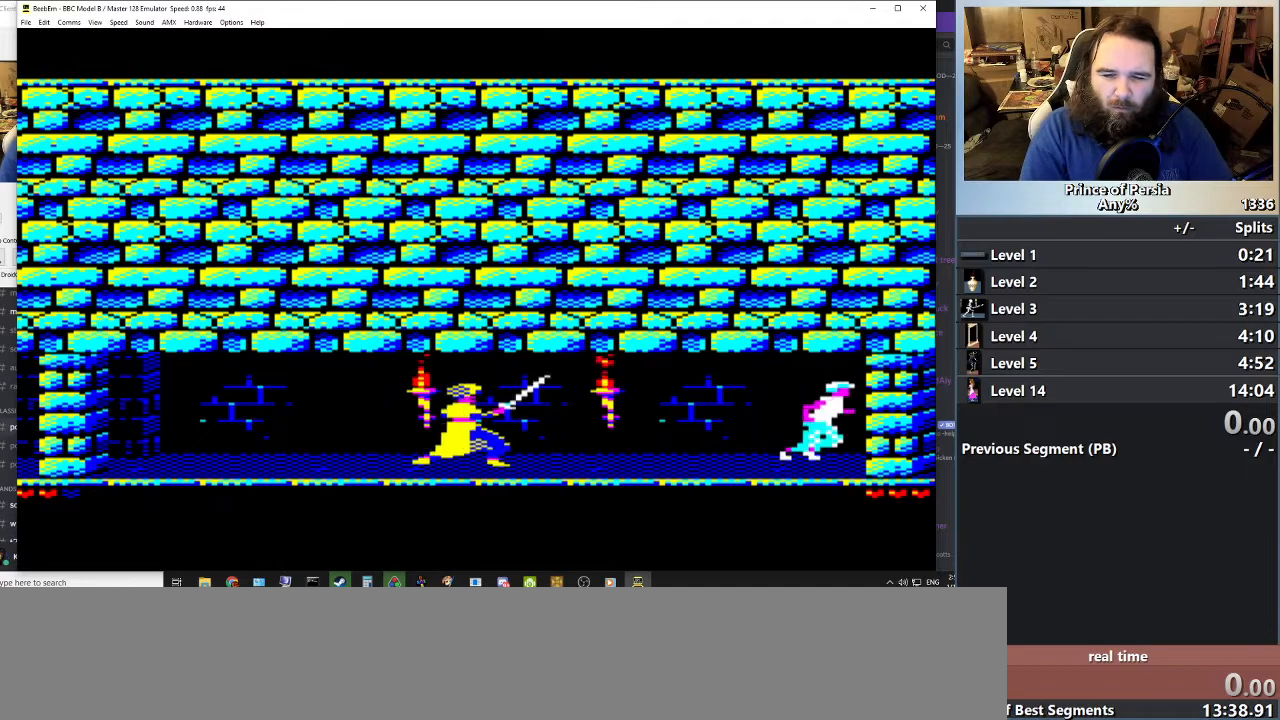
{"keys": ["jump", "right", "shift"], "events": []}
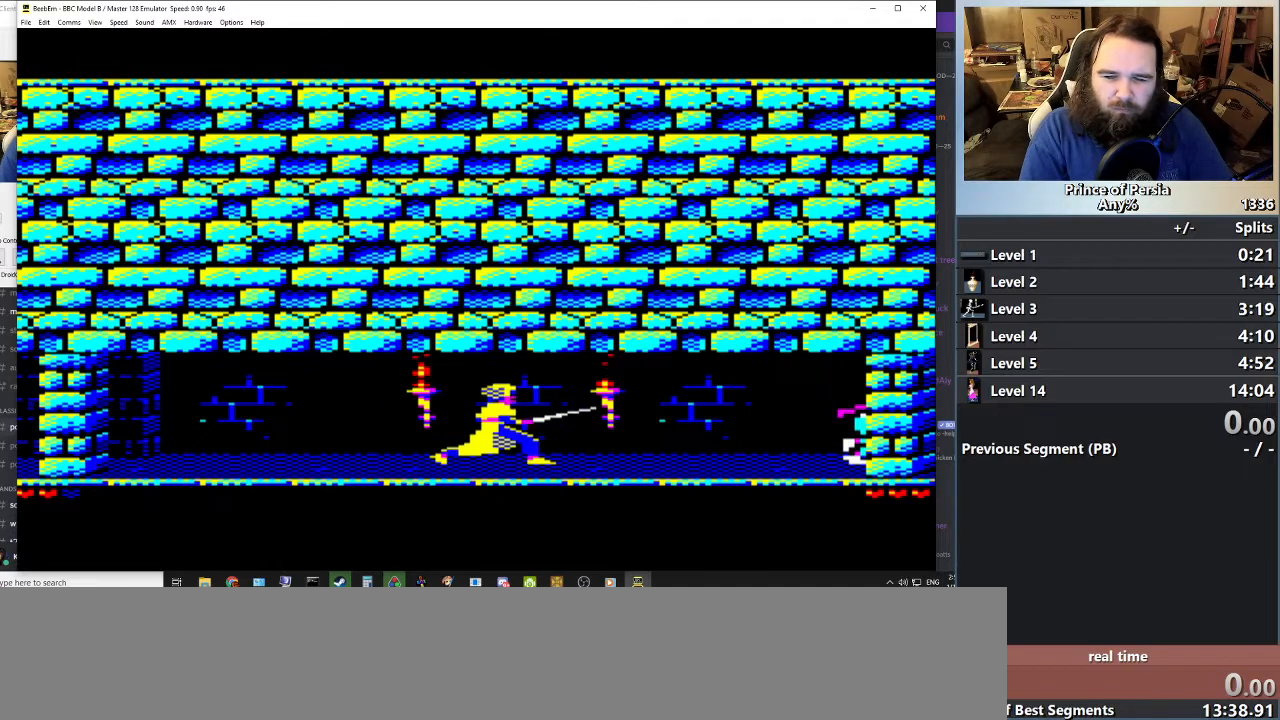
{"keys": ["jump", "right", "shift"], "events": []}
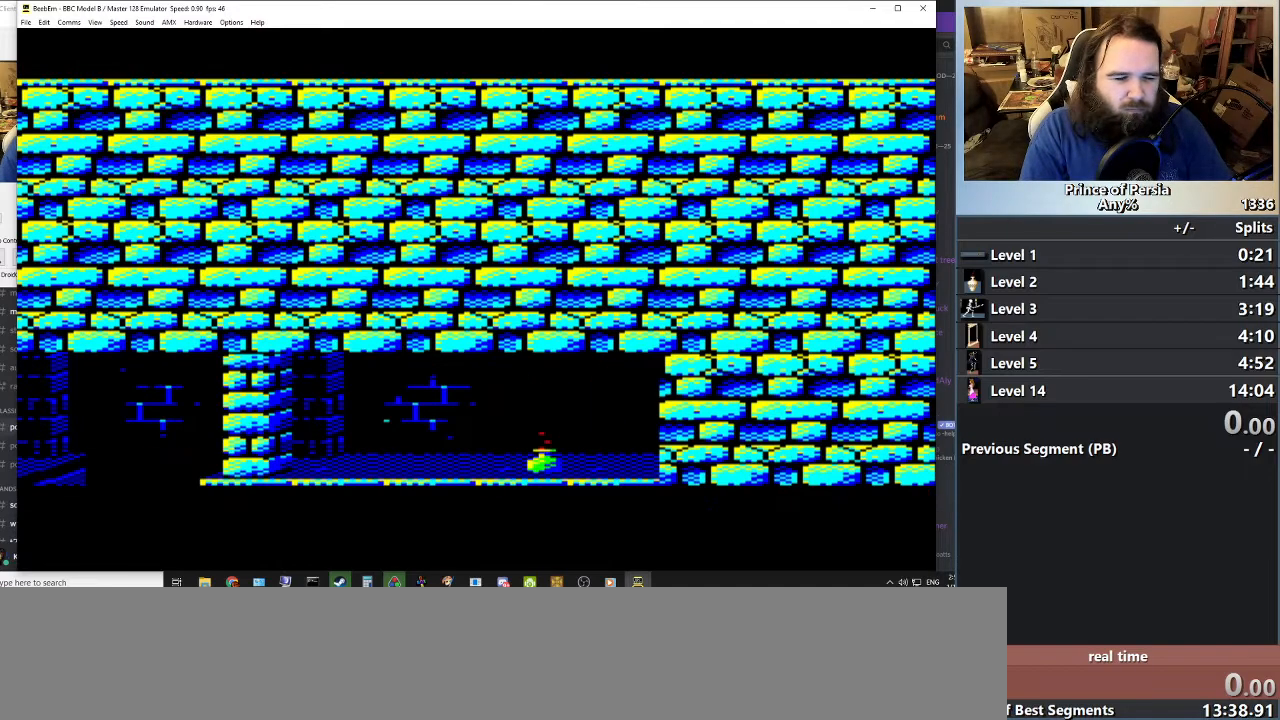
{"keys": ["jump", "right", "shift"], "events": []}
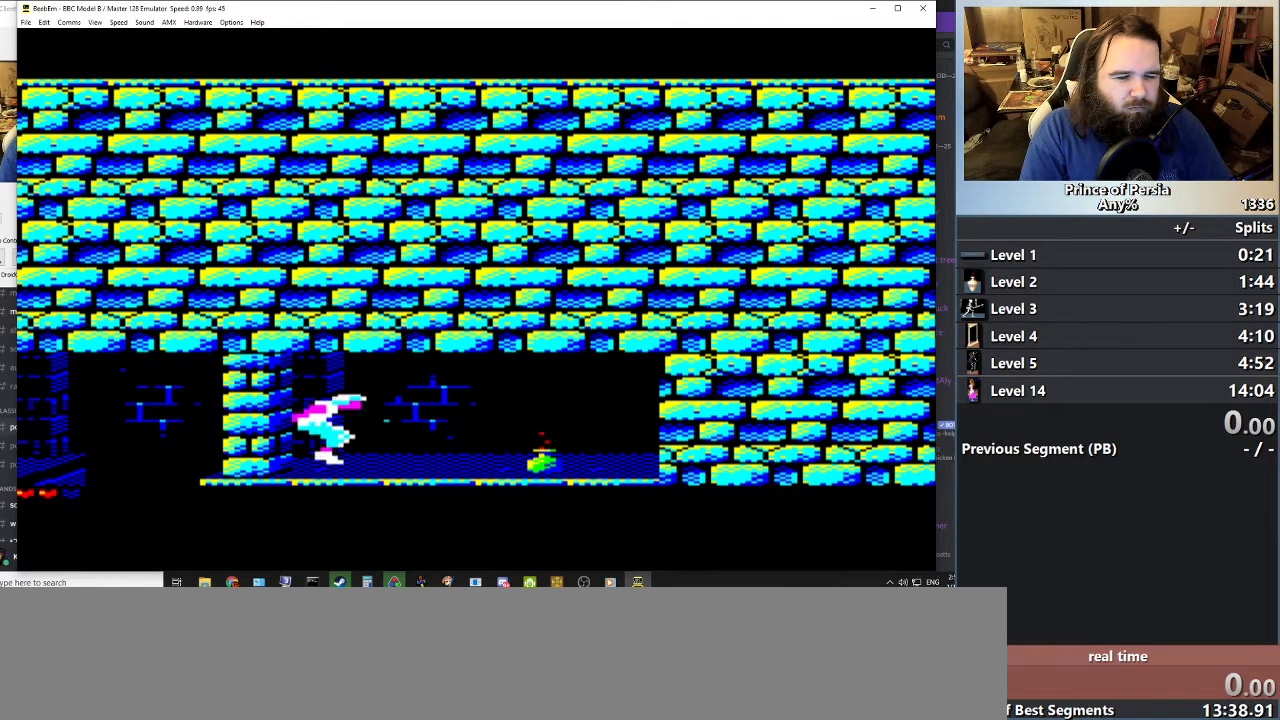
{"keys": [], "events": [[283, "jump", "up"], [300, "shift", "up"], [333, "right", "up"]]}
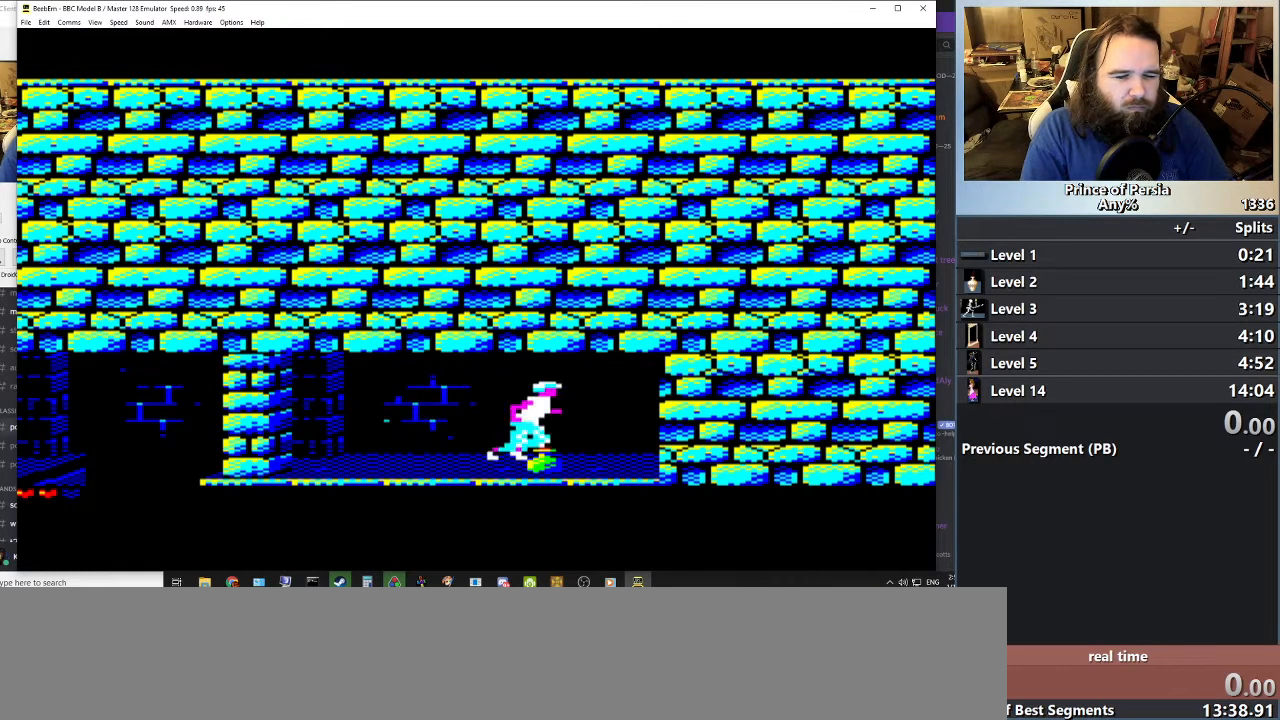
{"keys": [], "events": []}
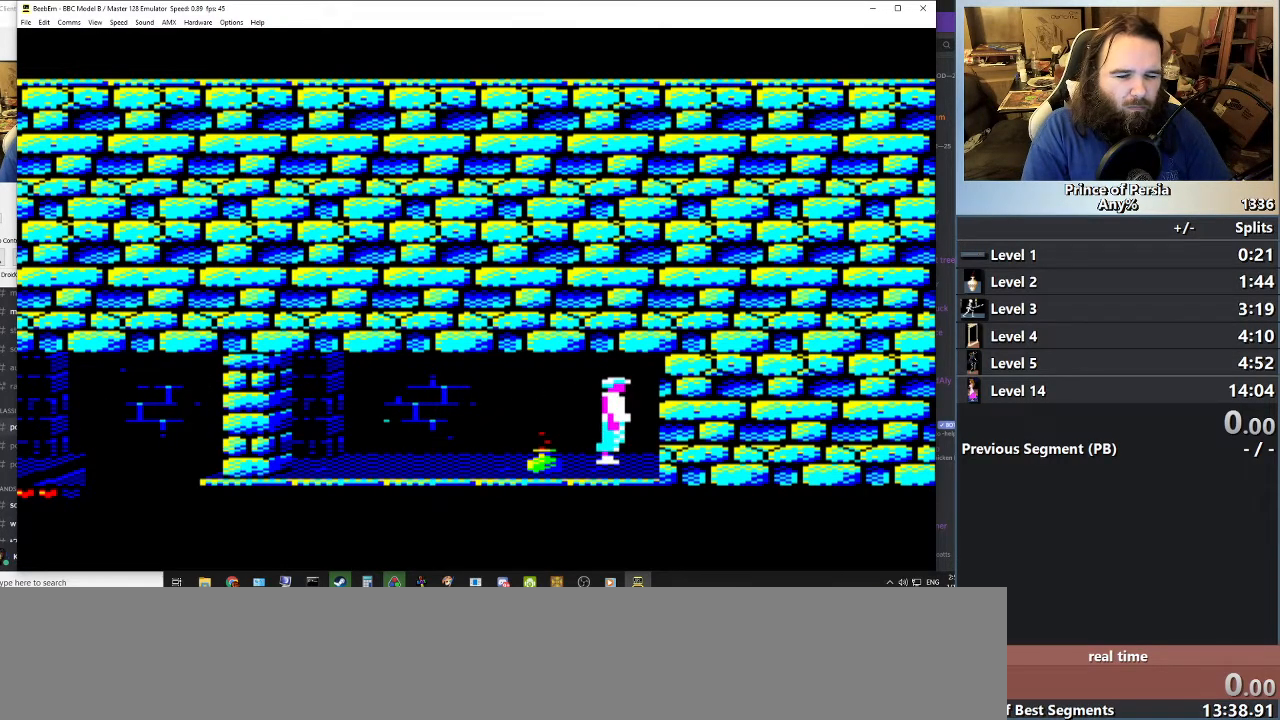
{"keys": ["shift"], "events": [[66, "left", "down"], [200, "left", "up"], [483, "shift", "down"]]}
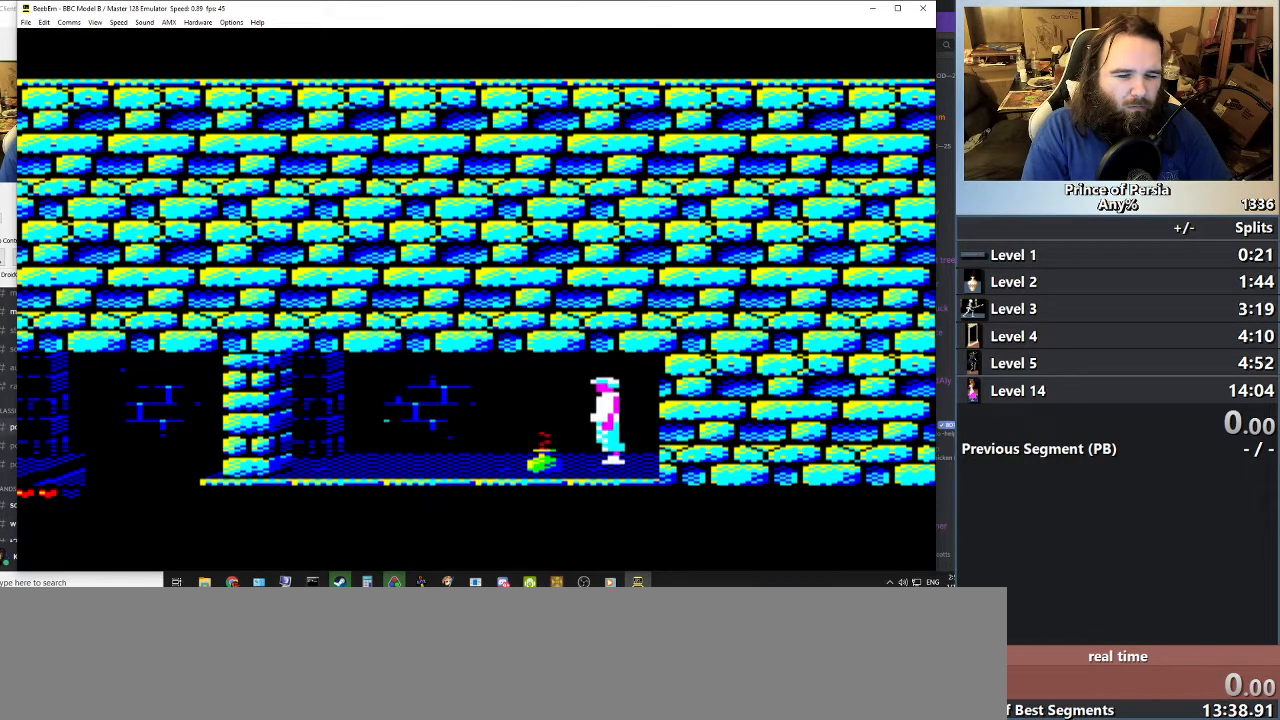
{"keys": [], "events": [[234, "shift", "up"]]}
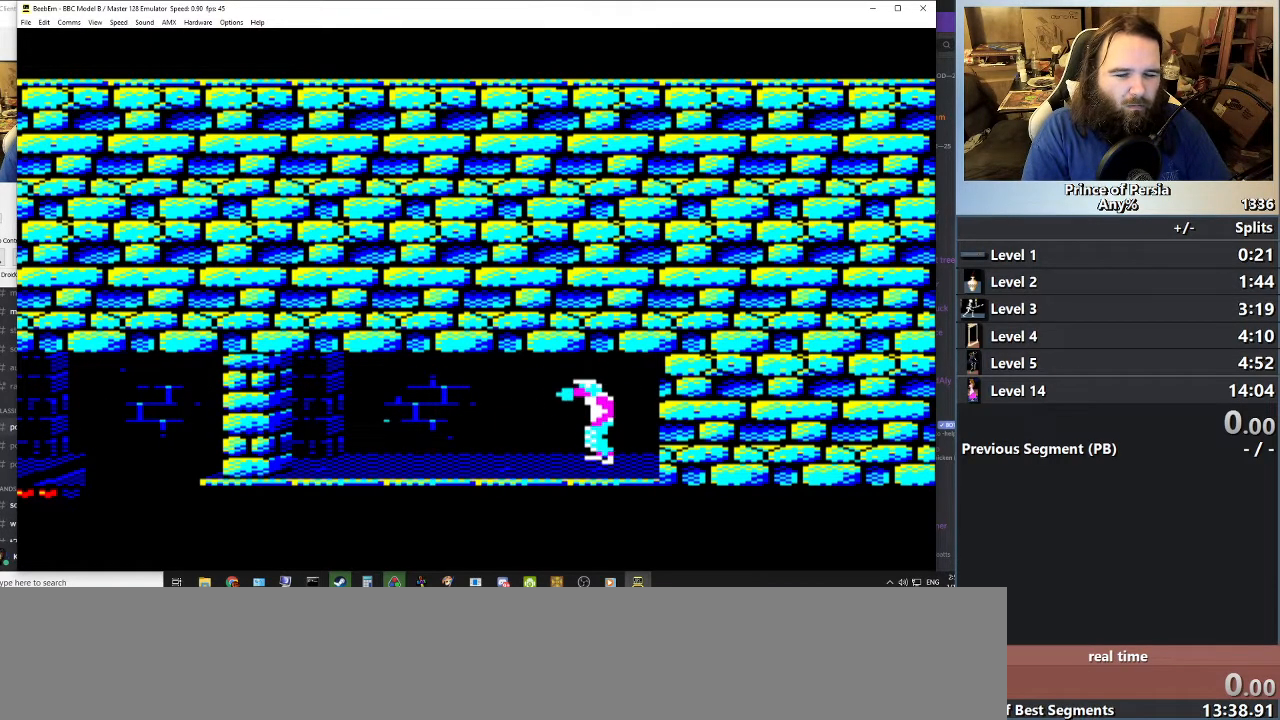
{"keys": [], "events": []}